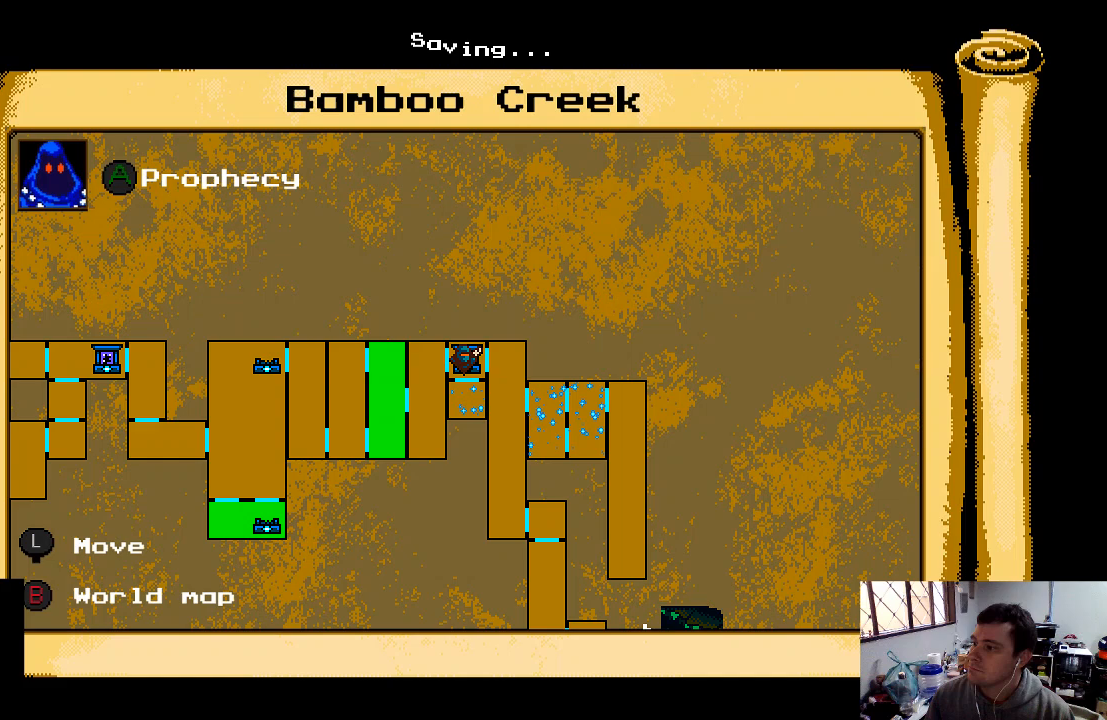
Gameplay with a controller (Xbox layout); each line is a JSON object with the inputs held at the frame after it (dt_ms = milliseconds from this image to that frame). "events" lists button and stick changes between this image and that frame as [ms after this image, input, new state], when the widget could be followed in between. Not read: L3 R3.
{"dt_ms": 500, "buttons": [], "left_stick": "center", "right_stick": "center", "events": []}
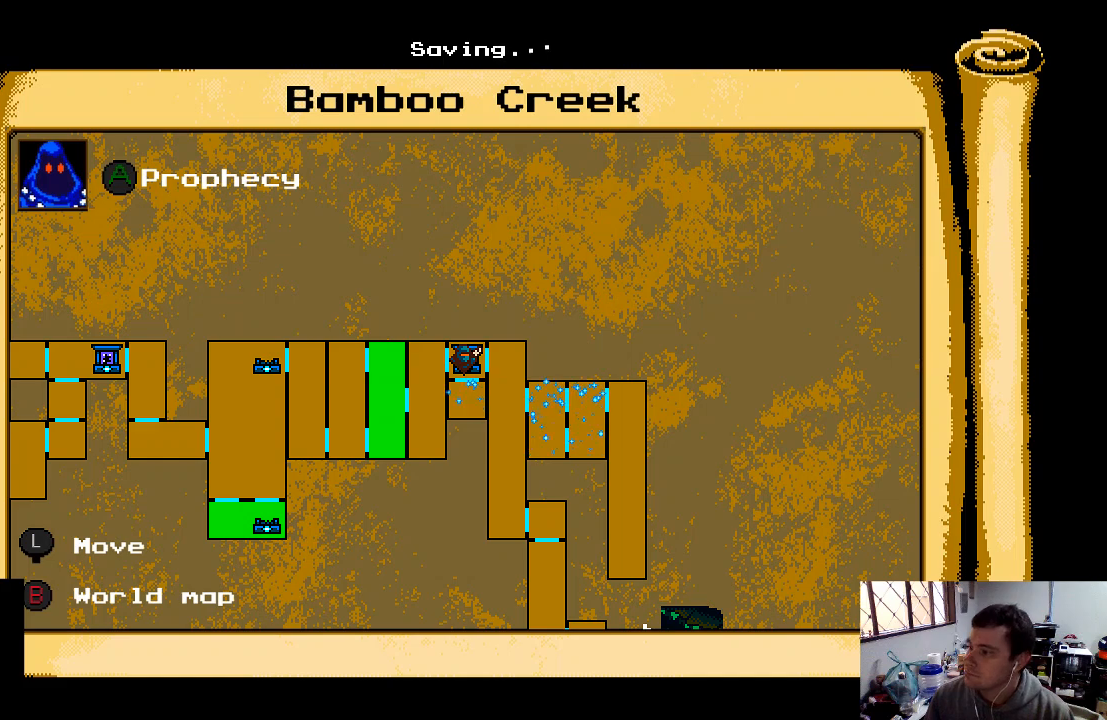
{"dt_ms": 500, "buttons": [], "left_stick": "center", "right_stick": "center", "events": []}
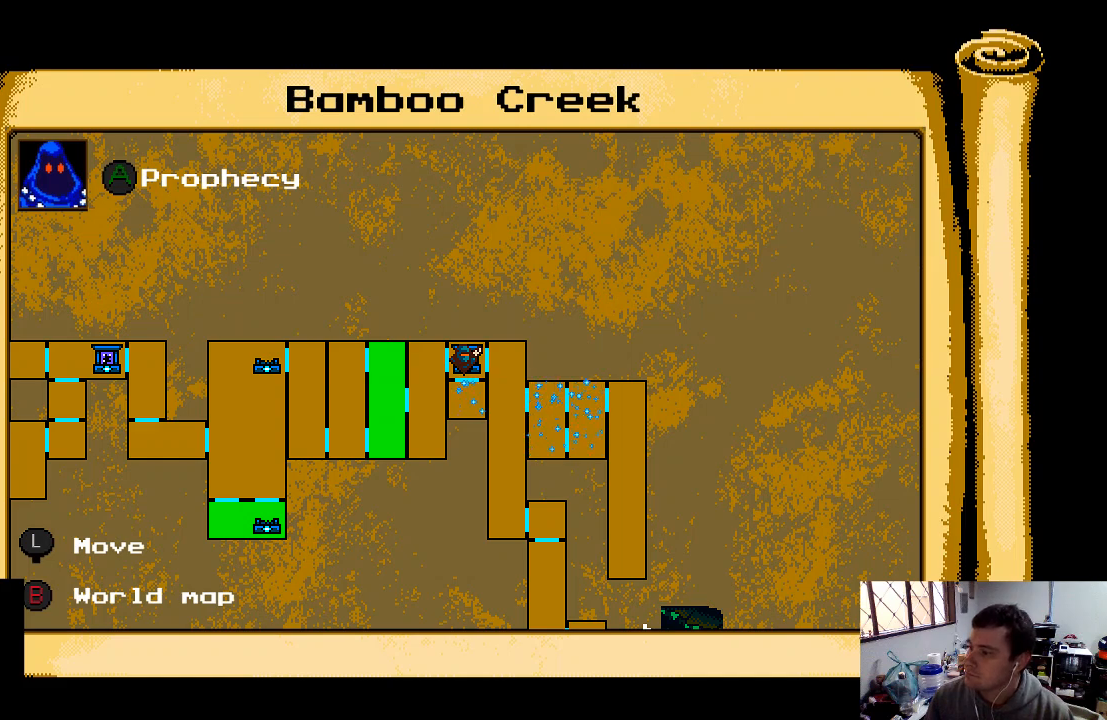
{"dt_ms": 500, "buttons": ["DPAD_DOWN"], "left_stick": "center", "right_stick": "center", "events": [[167, "DPAD_DOWN", "down"], [167, "DPAD_RIGHT", "down"], [500, "DPAD_RIGHT", "up"]]}
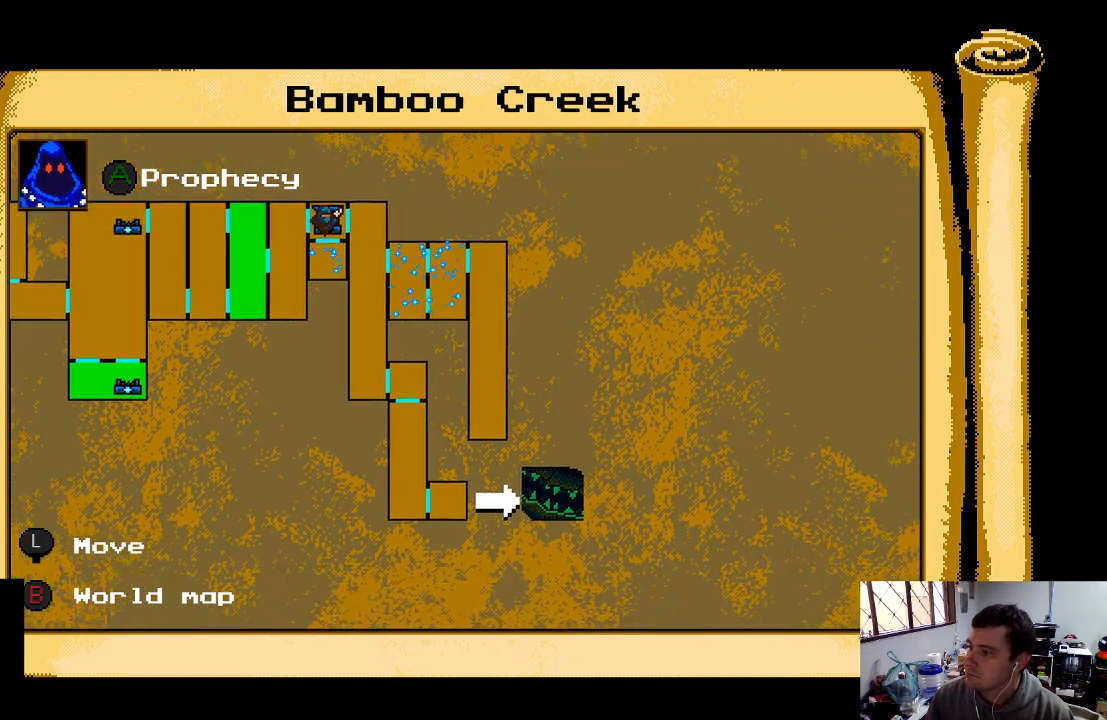
{"dt_ms": 500, "buttons": [], "left_stick": "center", "right_stick": "center", "events": [[133, "DPAD_DOWN", "up"]]}
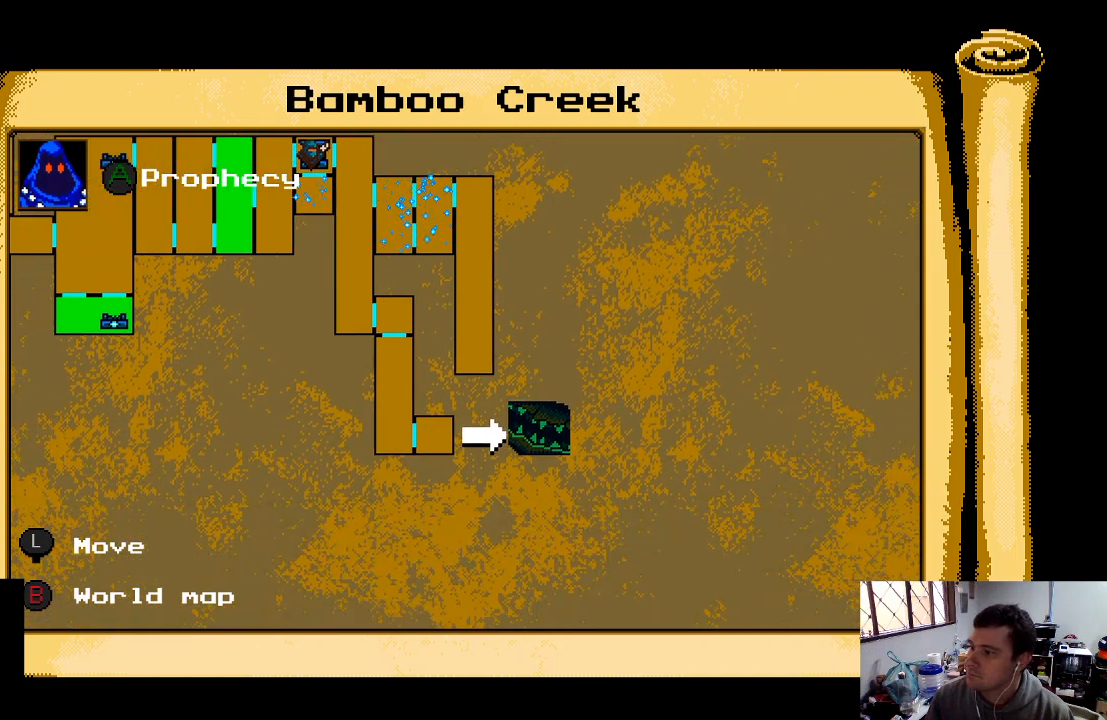
{"dt_ms": 500, "buttons": [], "left_stick": "center", "right_stick": "center", "events": []}
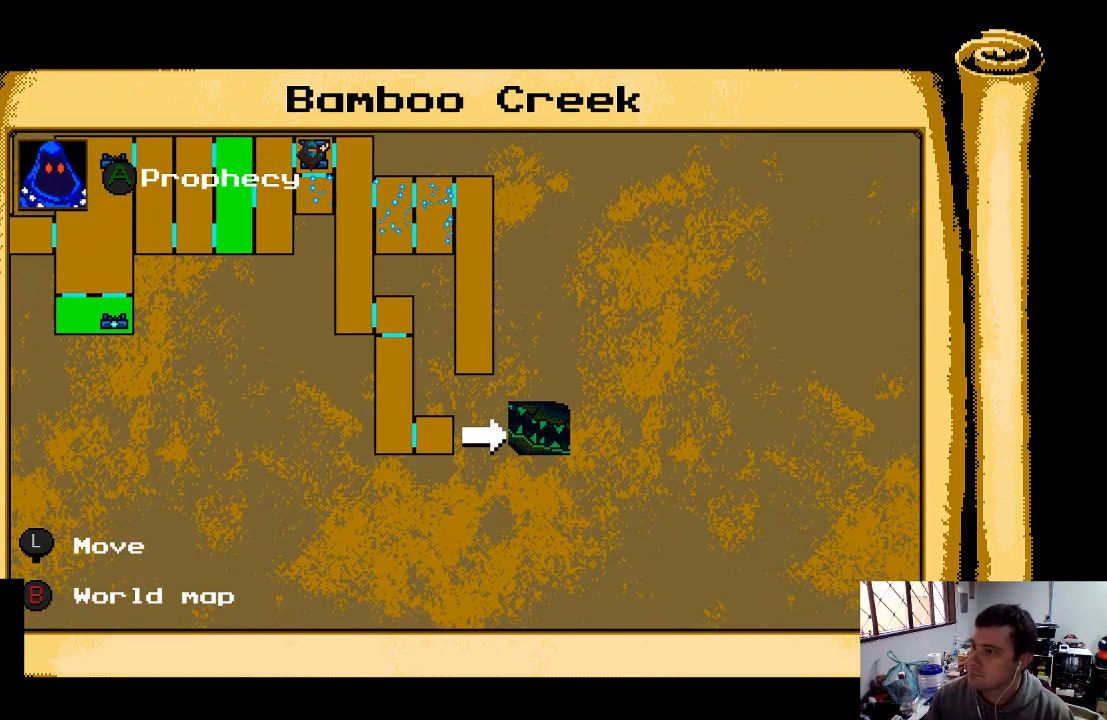
{"dt_ms": 500, "buttons": [], "left_stick": "center", "right_stick": "center", "events": []}
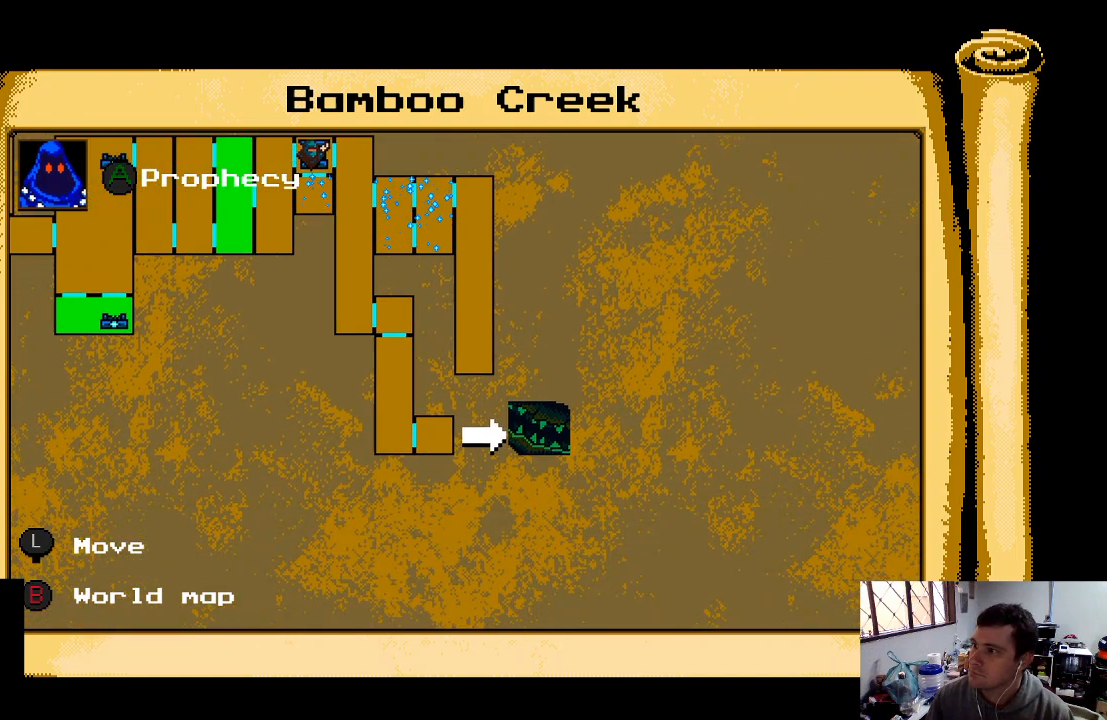
{"dt_ms": 500, "buttons": [], "left_stick": "center", "right_stick": "center", "events": []}
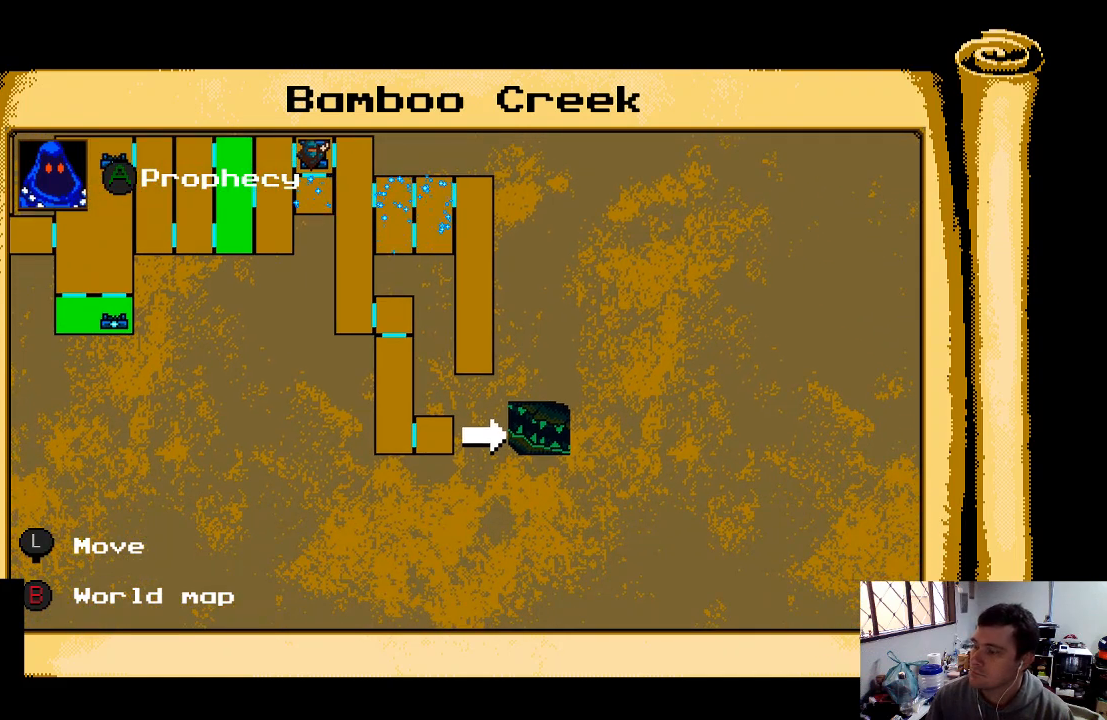
{"dt_ms": 500, "buttons": [], "left_stick": "center", "right_stick": "center", "events": []}
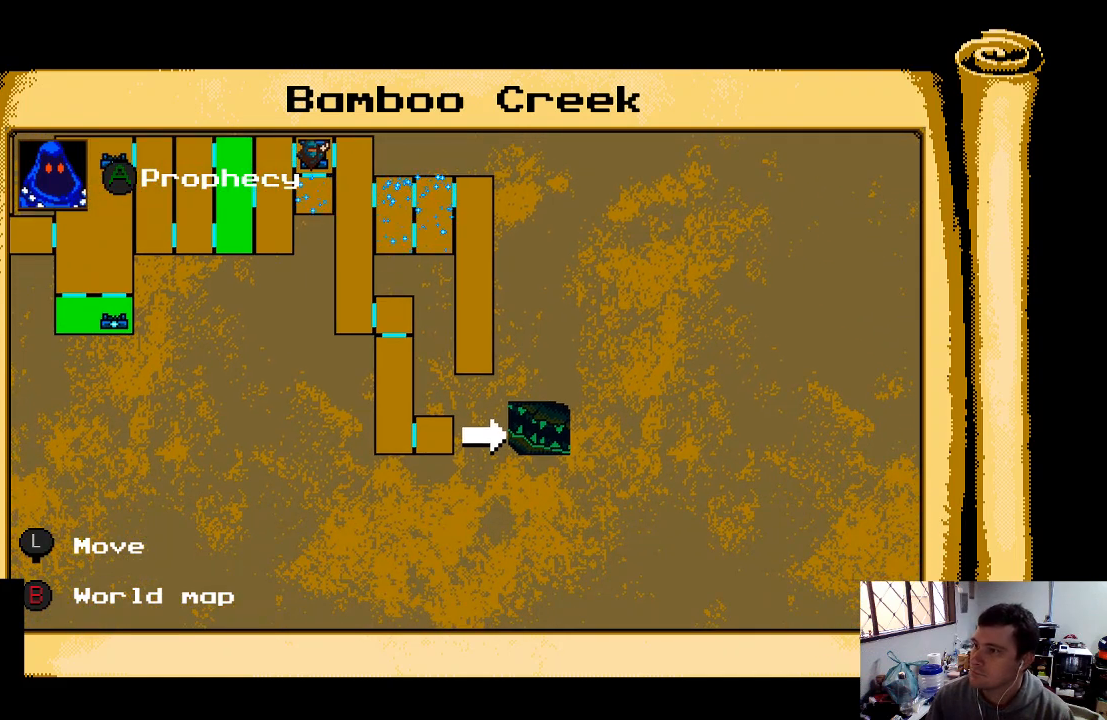
{"dt_ms": 500, "buttons": ["L1"], "left_stick": "center", "right_stick": "center", "events": [[400, "L1", "down"]]}
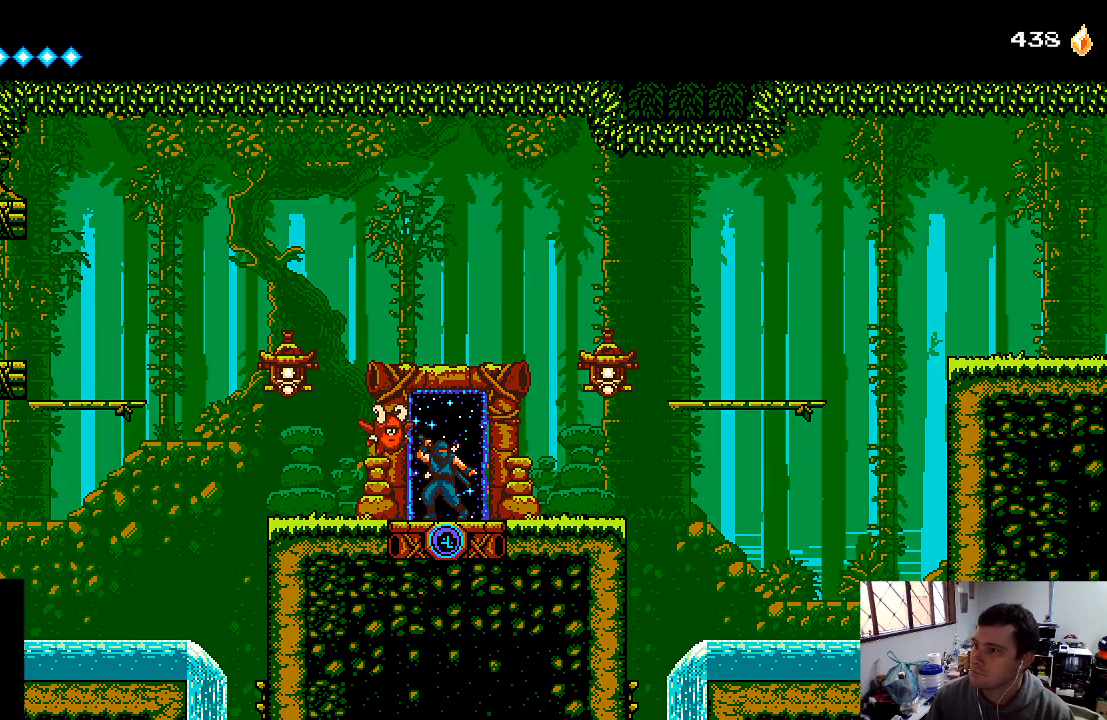
{"dt_ms": 500, "buttons": [], "left_stick": "center", "right_stick": "center", "events": [[133, "L1", "up"]]}
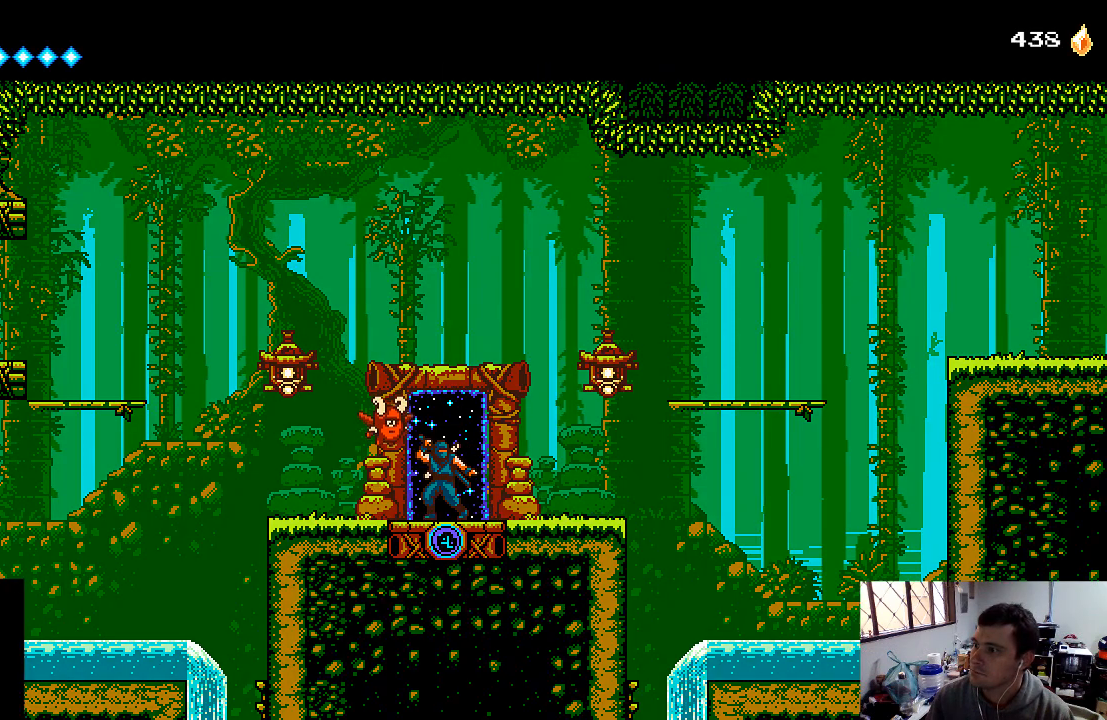
{"dt_ms": 500, "buttons": ["A", "X", "DPAD_RIGHT"], "left_stick": "center", "right_stick": "center", "events": [[33, "DPAD_RIGHT", "down"], [400, "A", "down"], [467, "X", "down"]]}
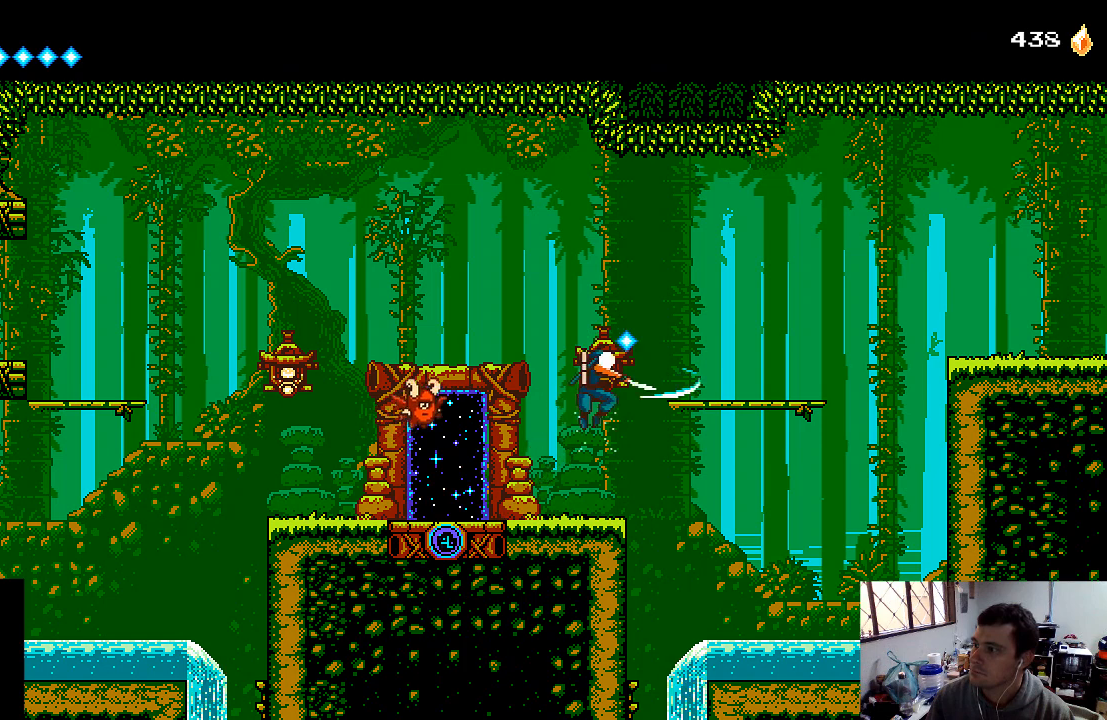
{"dt_ms": 500, "buttons": ["DPAD_RIGHT"], "left_stick": "center", "right_stick": "center", "events": [[200, "X", "up"], [267, "A", "up"]]}
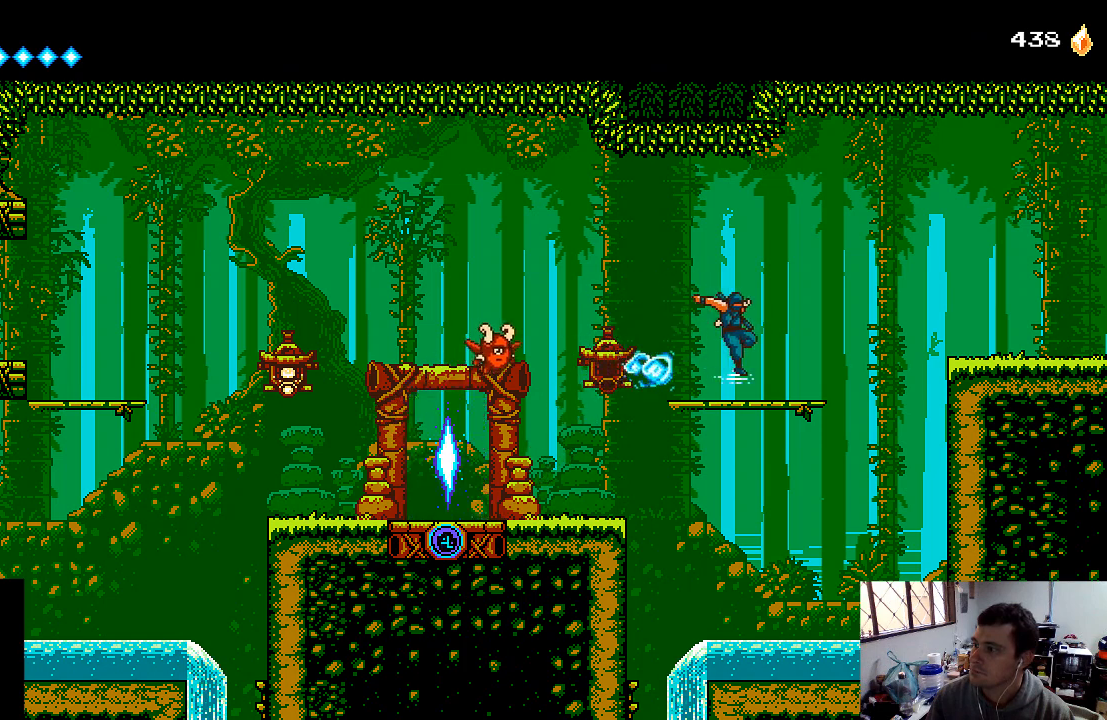
{"dt_ms": 500, "buttons": ["A", "DPAD_RIGHT"], "left_stick": "center", "right_stick": "center", "events": [[233, "A", "down"]]}
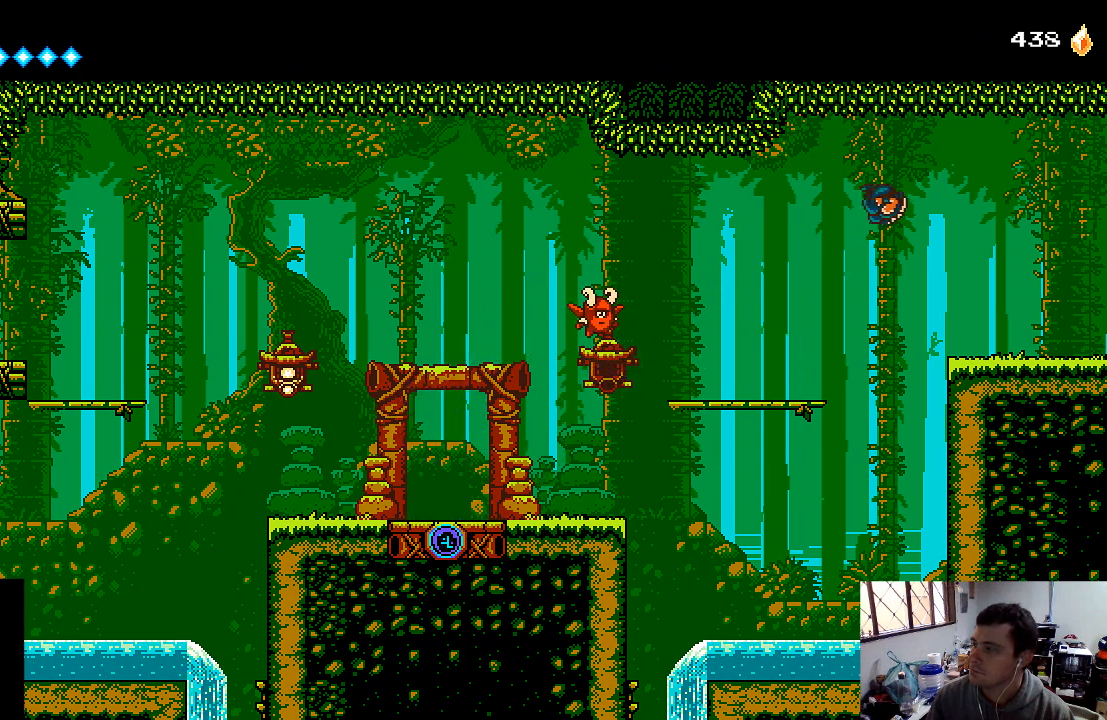
{"dt_ms": 500, "buttons": [], "left_stick": "center", "right_stick": "center", "events": [[33, "A", "up"], [400, "DPAD_RIGHT", "up"]]}
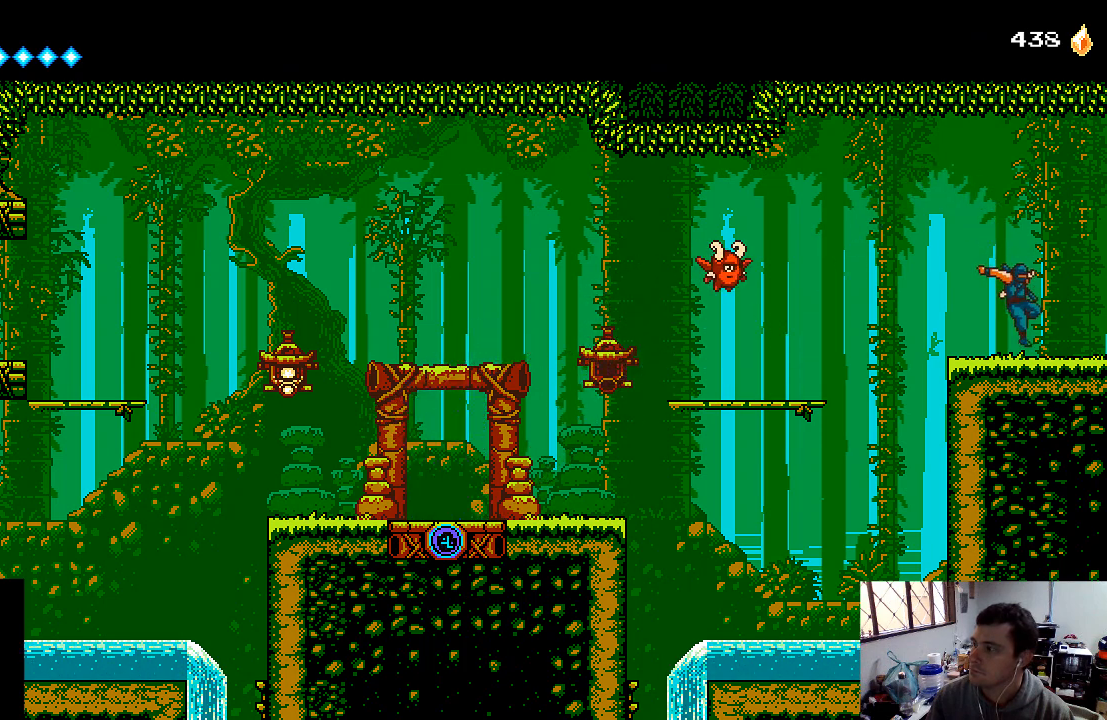
{"dt_ms": 500, "buttons": [], "left_stick": "center", "right_stick": "center", "events": [[100, "L1", "down"], [233, "L1", "up"]]}
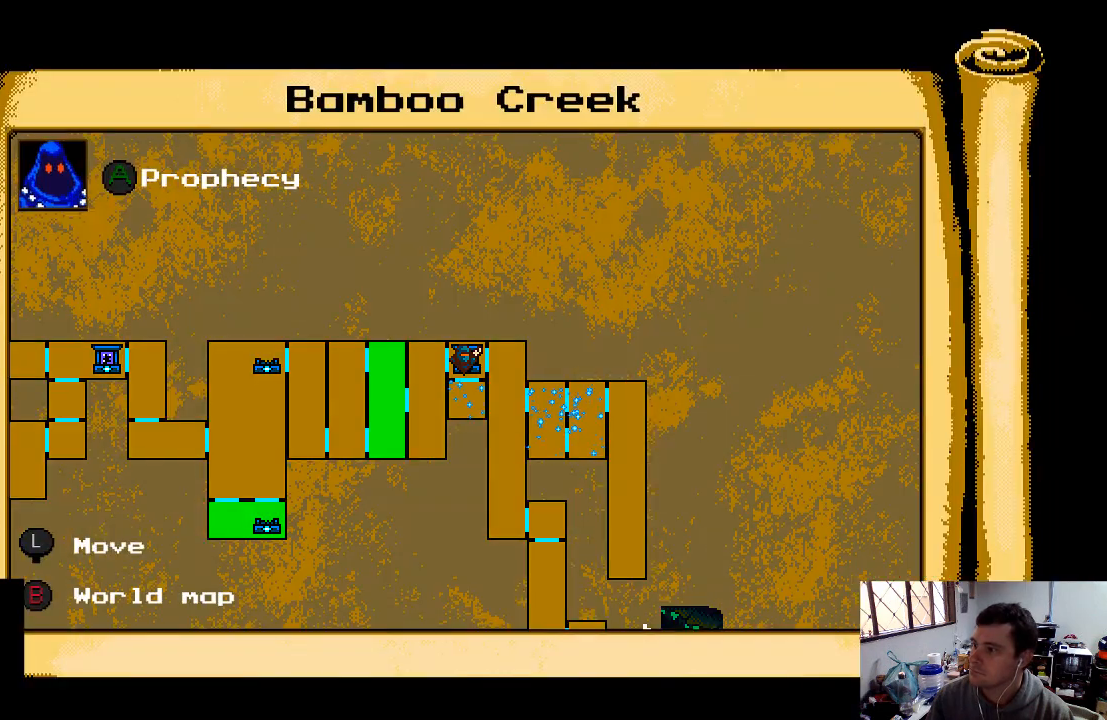
{"dt_ms": 500, "buttons": [], "left_stick": "center", "right_stick": "center", "events": []}
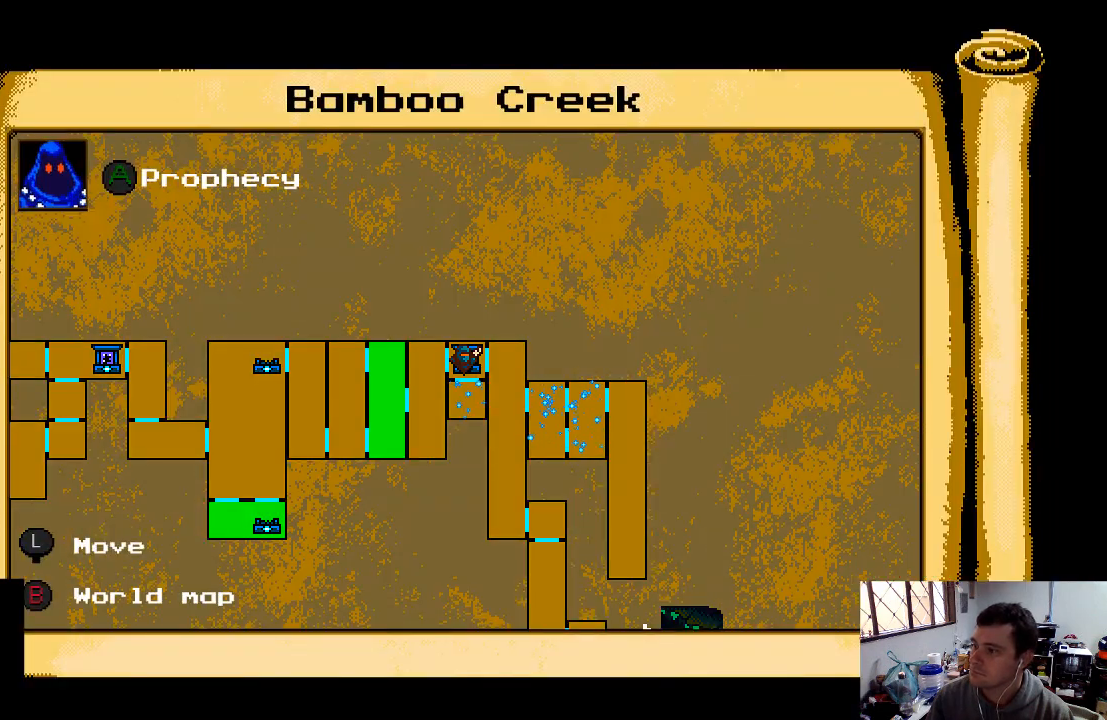
{"dt_ms": 500, "buttons": ["DPAD_DOWN"], "left_stick": "center", "right_stick": "center", "events": [[433, "DPAD_DOWN", "down"]]}
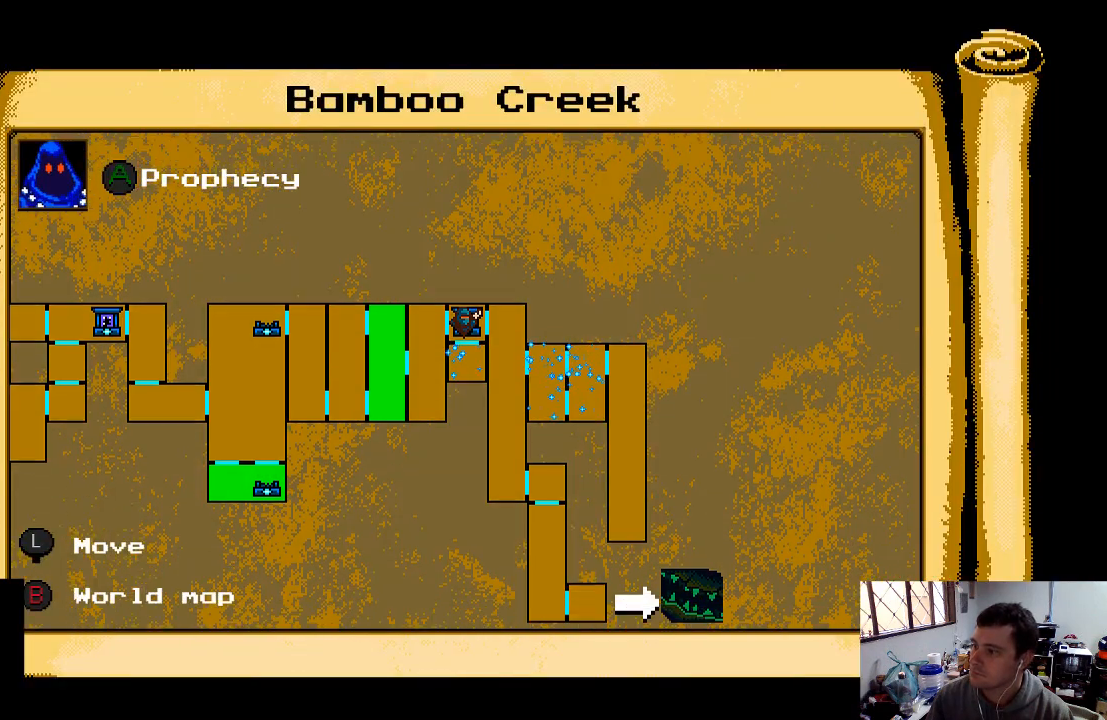
{"dt_ms": 500, "buttons": ["DPAD_DOWN", "DPAD_RIGHT"], "left_stick": "center", "right_stick": "center", "events": [[300, "DPAD_RIGHT", "down"]]}
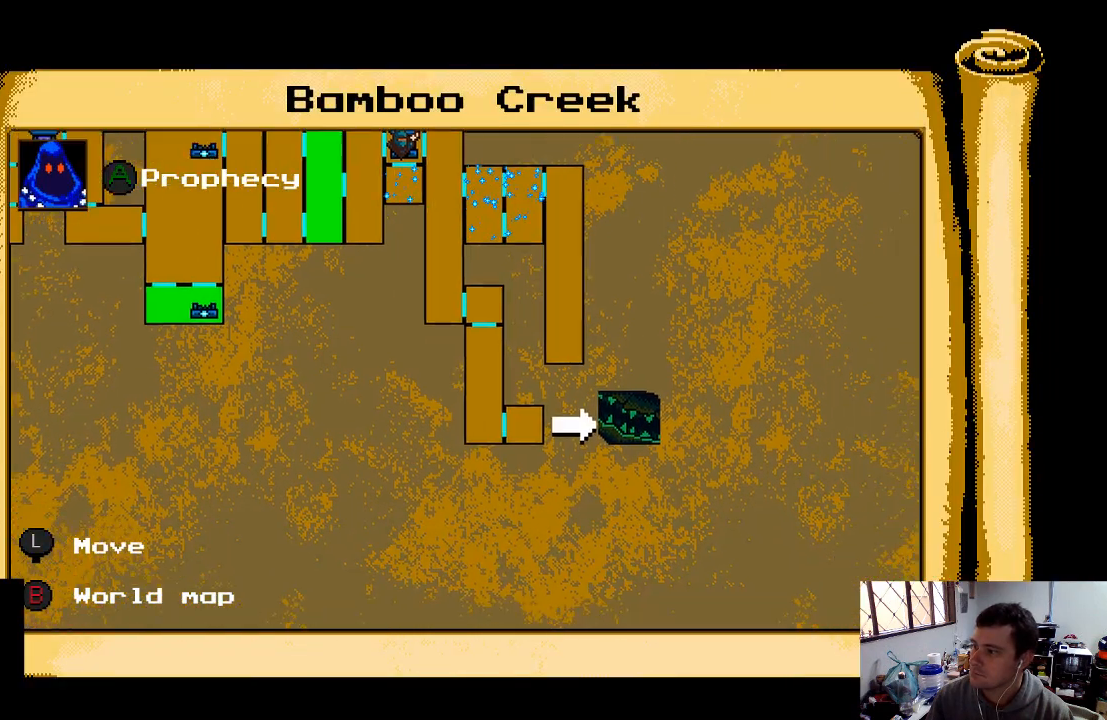
{"dt_ms": 500, "buttons": ["L1"], "left_stick": "center", "right_stick": "center", "events": [[33, "DPAD_DOWN", "up"], [167, "DPAD_RIGHT", "up"], [500, "L1", "down"]]}
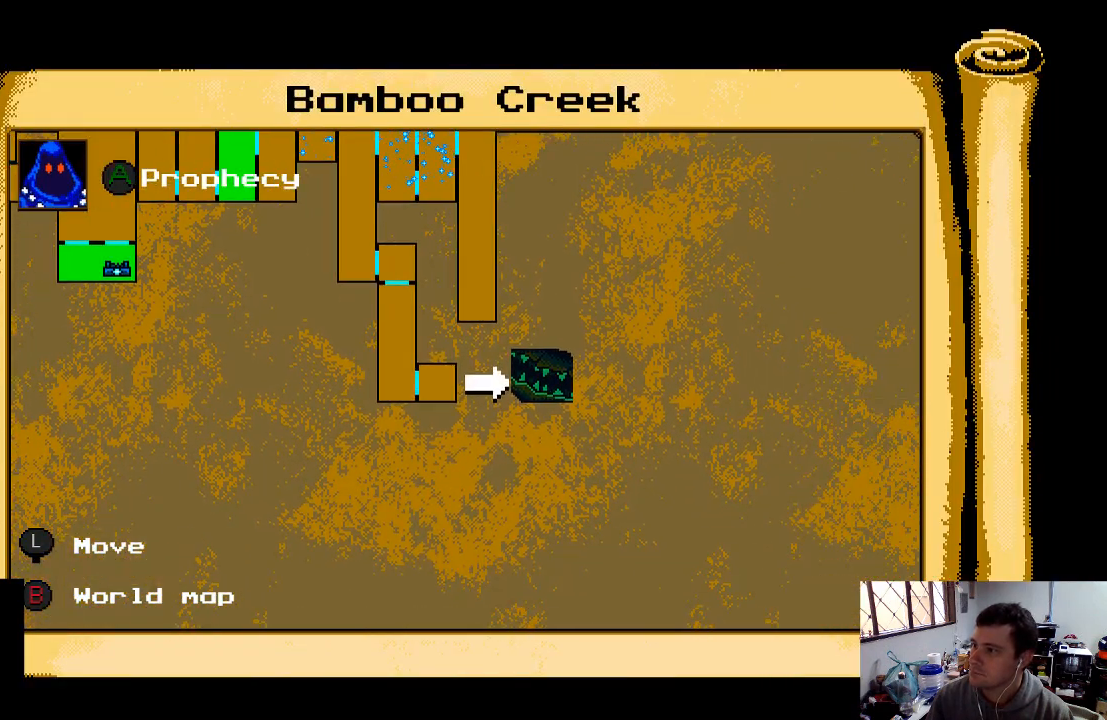
{"dt_ms": 500, "buttons": ["DPAD_RIGHT"], "left_stick": "center", "right_stick": "center", "events": [[100, "L1", "up"], [200, "DPAD_RIGHT", "down"]]}
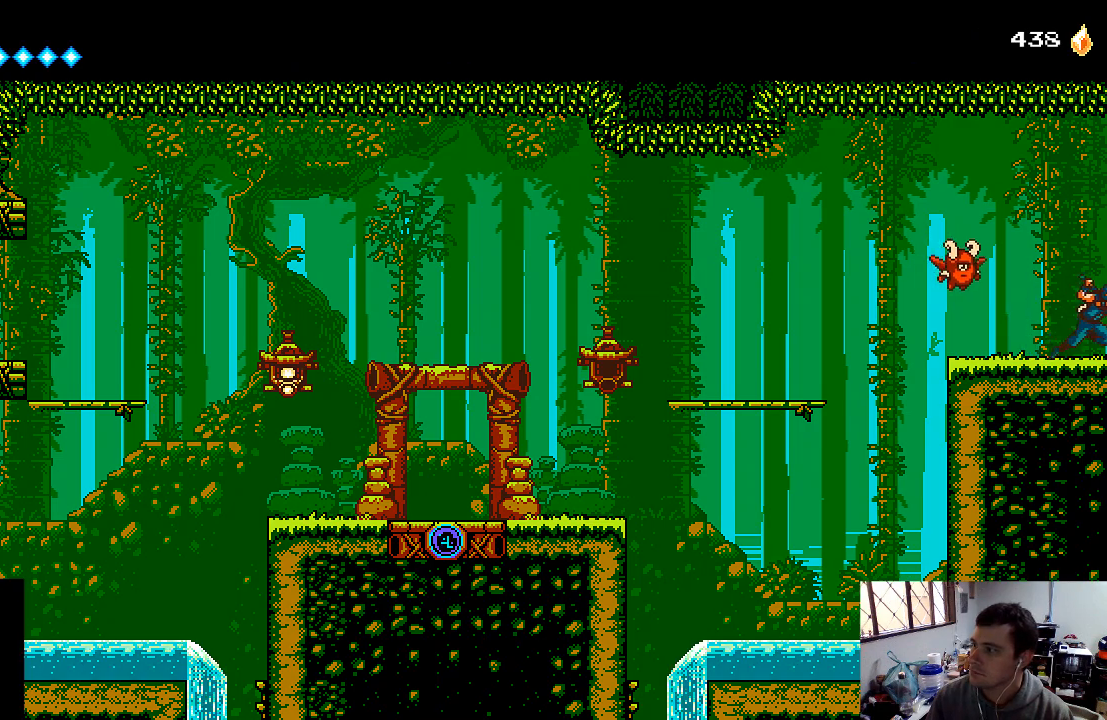
{"dt_ms": 500, "buttons": ["DPAD_RIGHT"], "left_stick": "center", "right_stick": "center", "events": []}
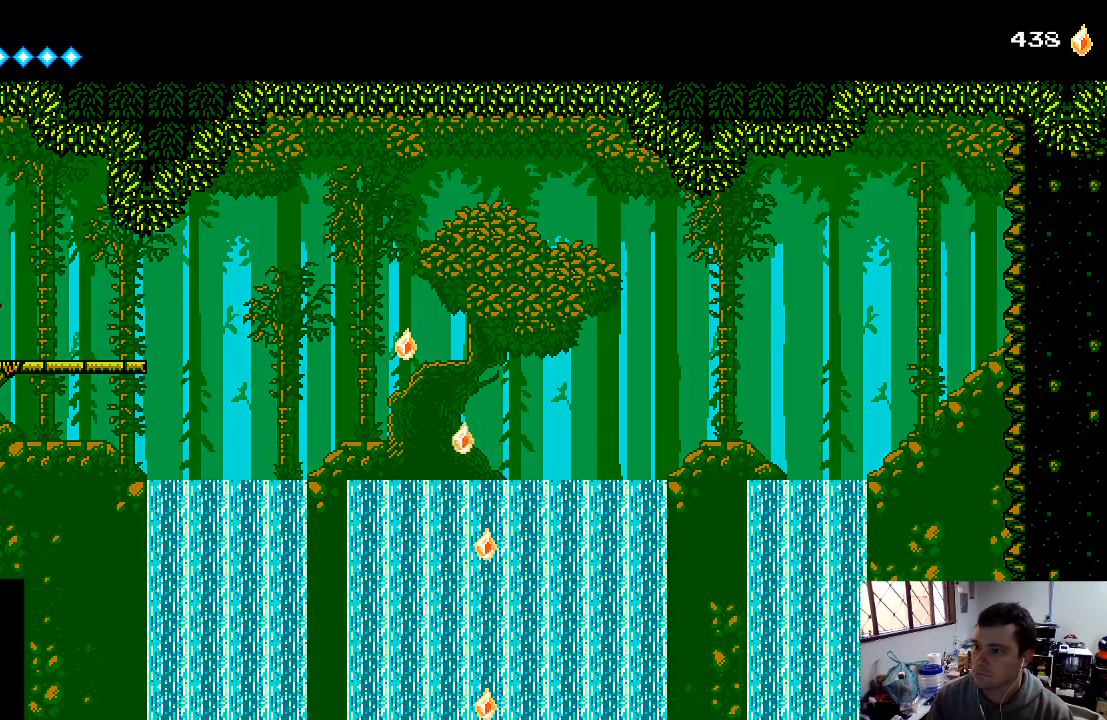
{"dt_ms": 500, "buttons": ["DPAD_RIGHT"], "left_stick": "center", "right_stick": "center", "events": []}
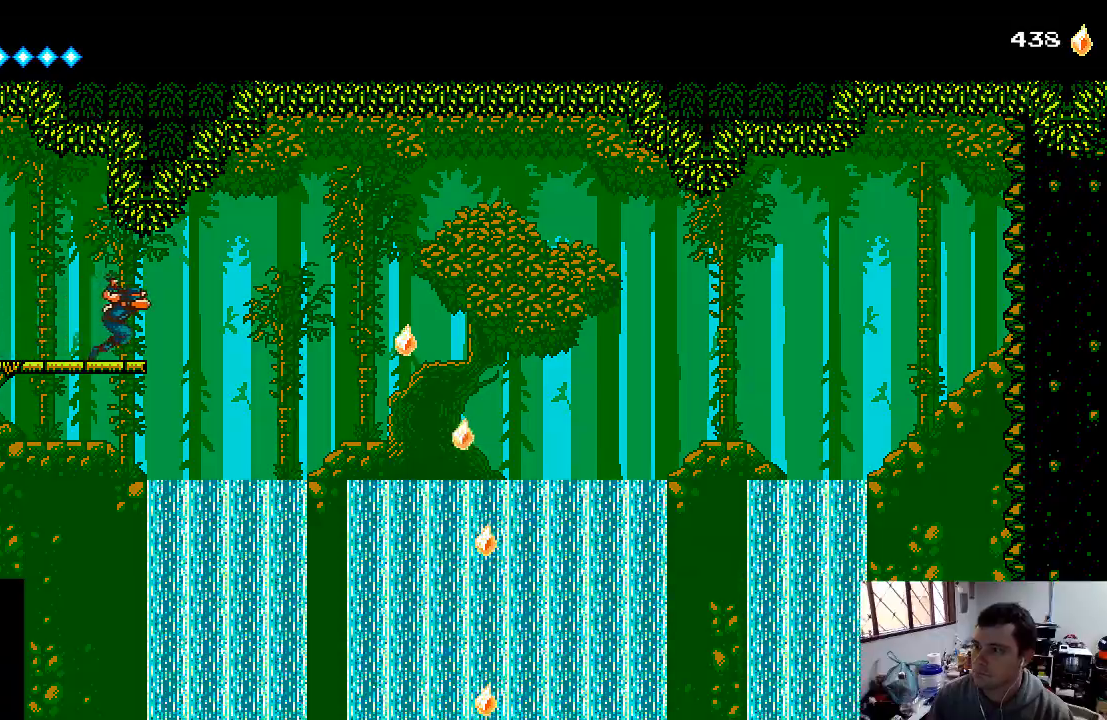
{"dt_ms": 1000, "buttons": ["DPAD_RIGHT"], "left_stick": "center", "right_stick": "center"}
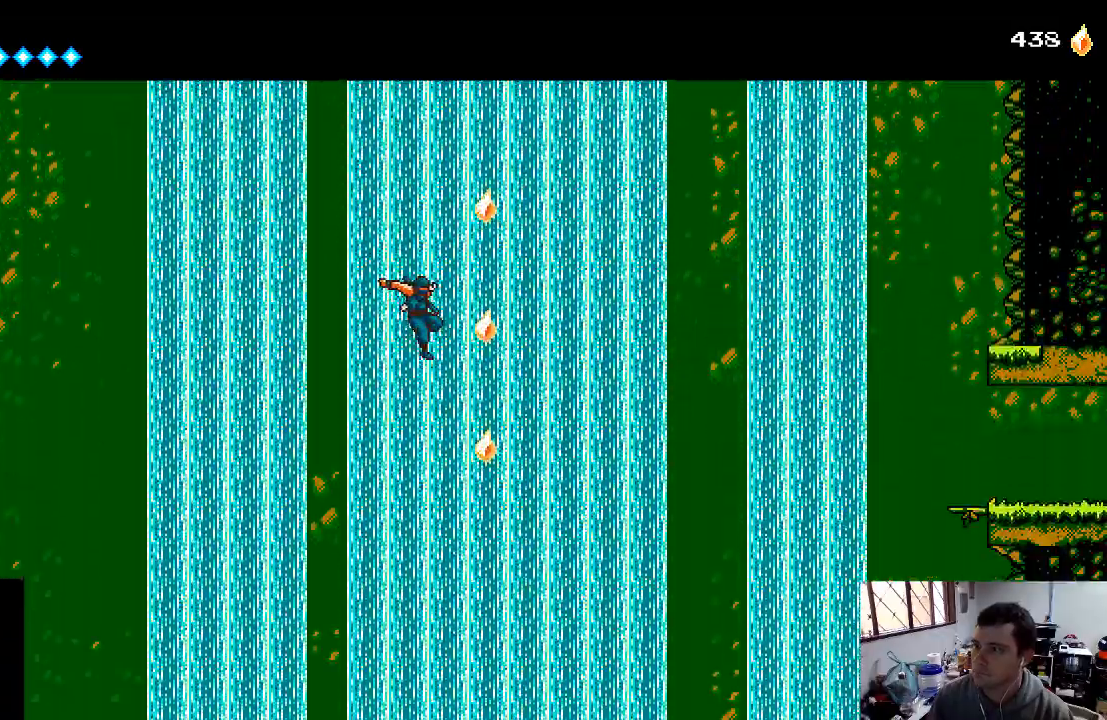
{"dt_ms": 500, "buttons": ["DPAD_RIGHT"], "left_stick": "center", "right_stick": "center", "events": []}
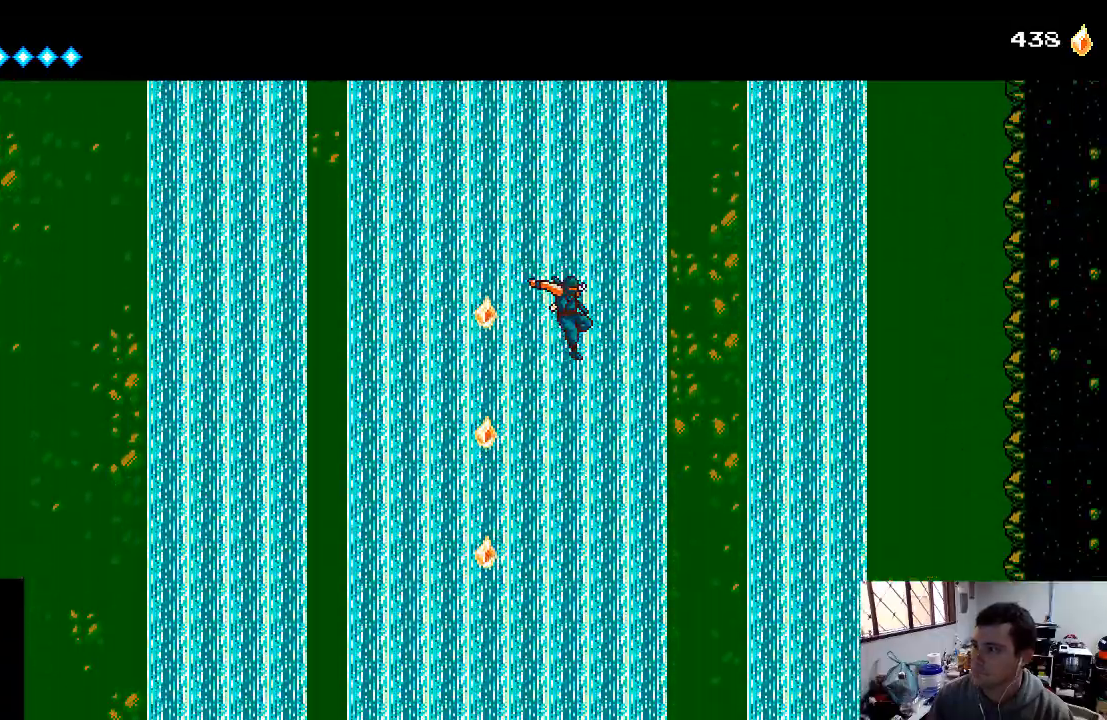
{"dt_ms": 500, "buttons": ["DPAD_RIGHT"], "left_stick": "center", "right_stick": "center", "events": []}
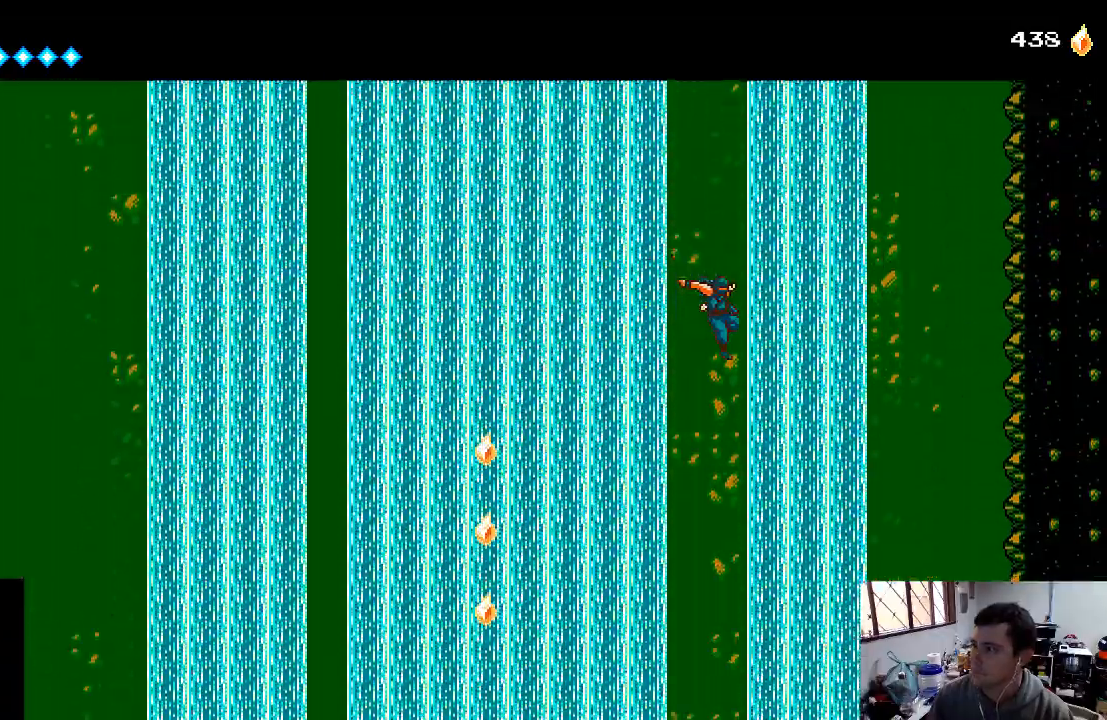
{"dt_ms": 500, "buttons": ["DPAD_RIGHT"], "left_stick": "center", "right_stick": "center", "events": []}
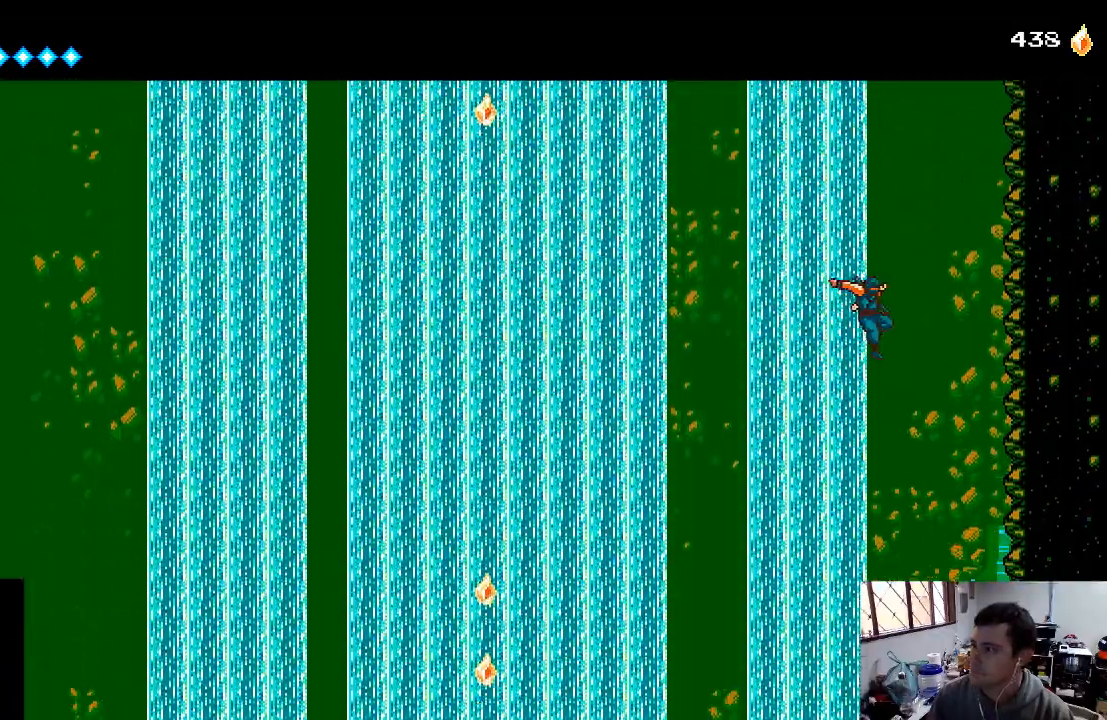
{"dt_ms": 500, "buttons": [], "left_stick": "center", "right_stick": "center", "events": [[300, "DPAD_RIGHT", "up"]]}
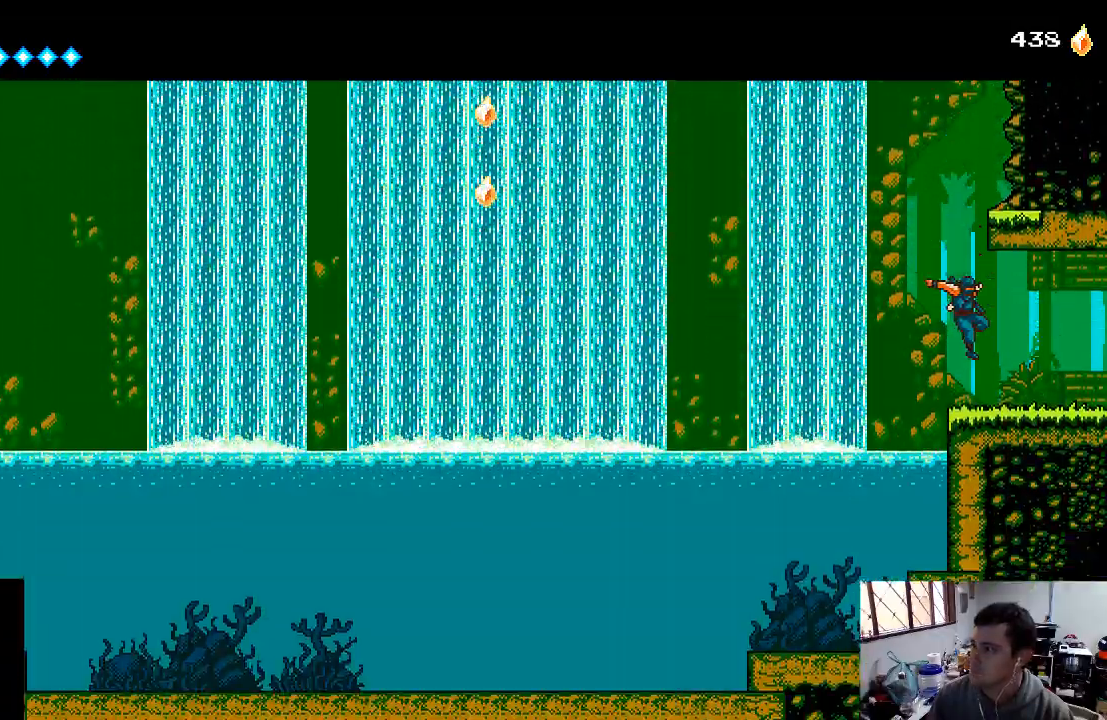
{"dt_ms": 500, "buttons": ["DPAD_RIGHT"], "left_stick": "center", "right_stick": "center", "events": [[67, "DPAD_RIGHT", "down"]]}
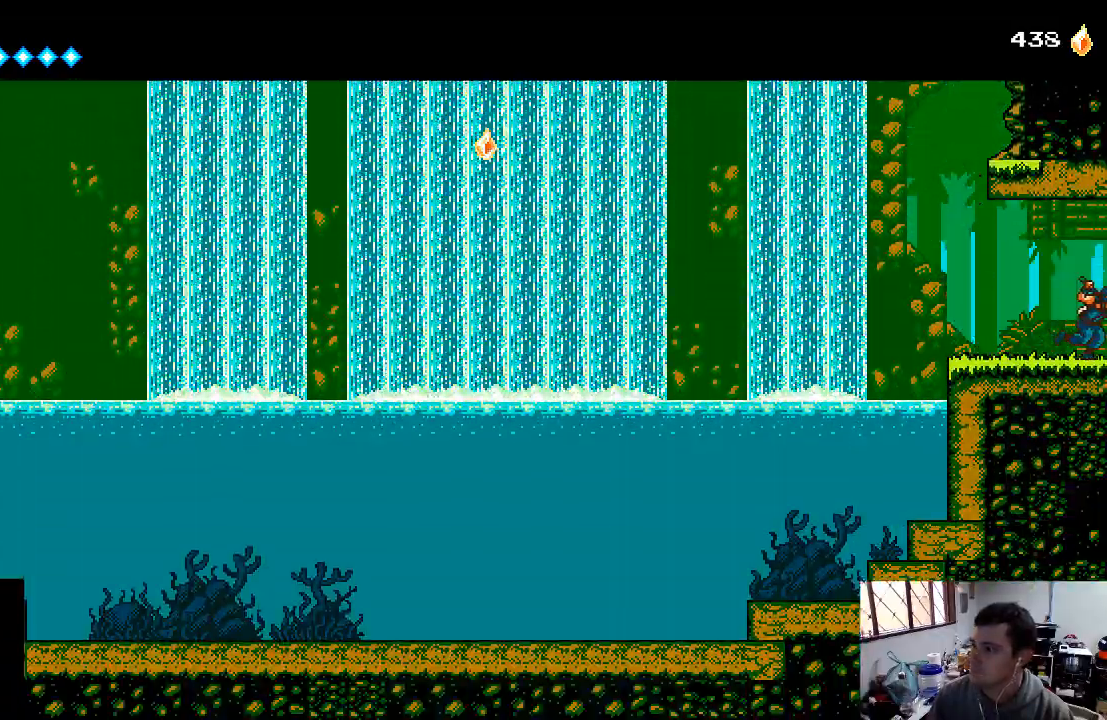
{"dt_ms": 500, "buttons": ["DPAD_RIGHT"], "left_stick": "center", "right_stick": "center", "events": []}
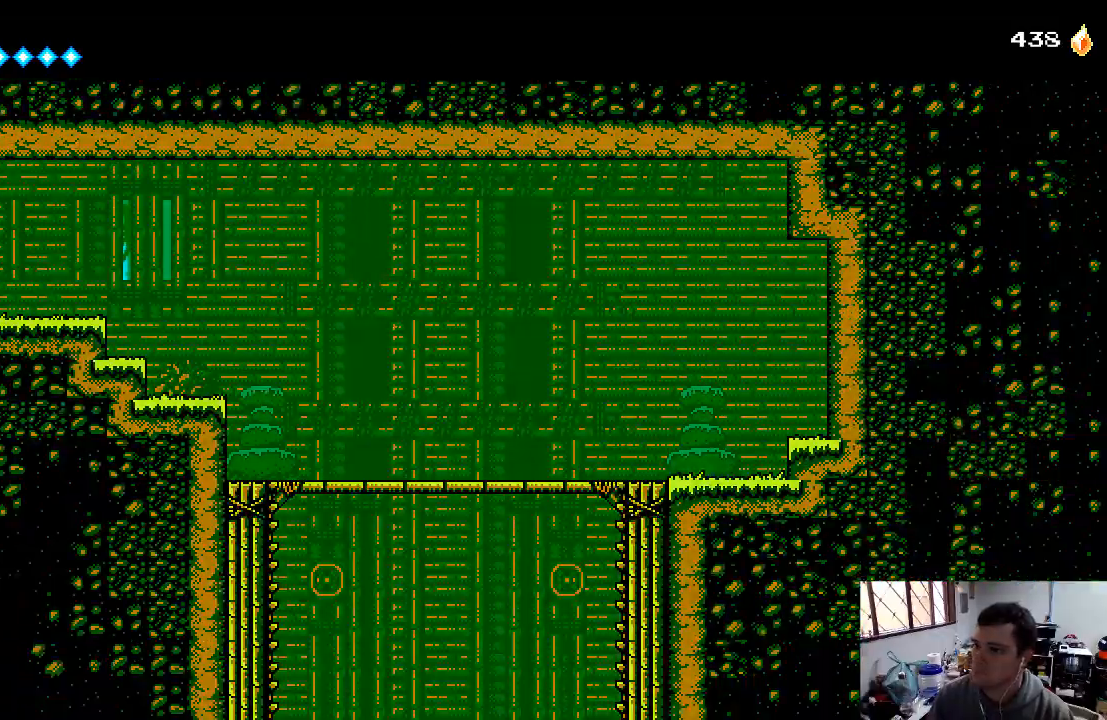
{"dt_ms": 500, "buttons": ["DPAD_RIGHT"], "left_stick": "center", "right_stick": "center", "events": []}